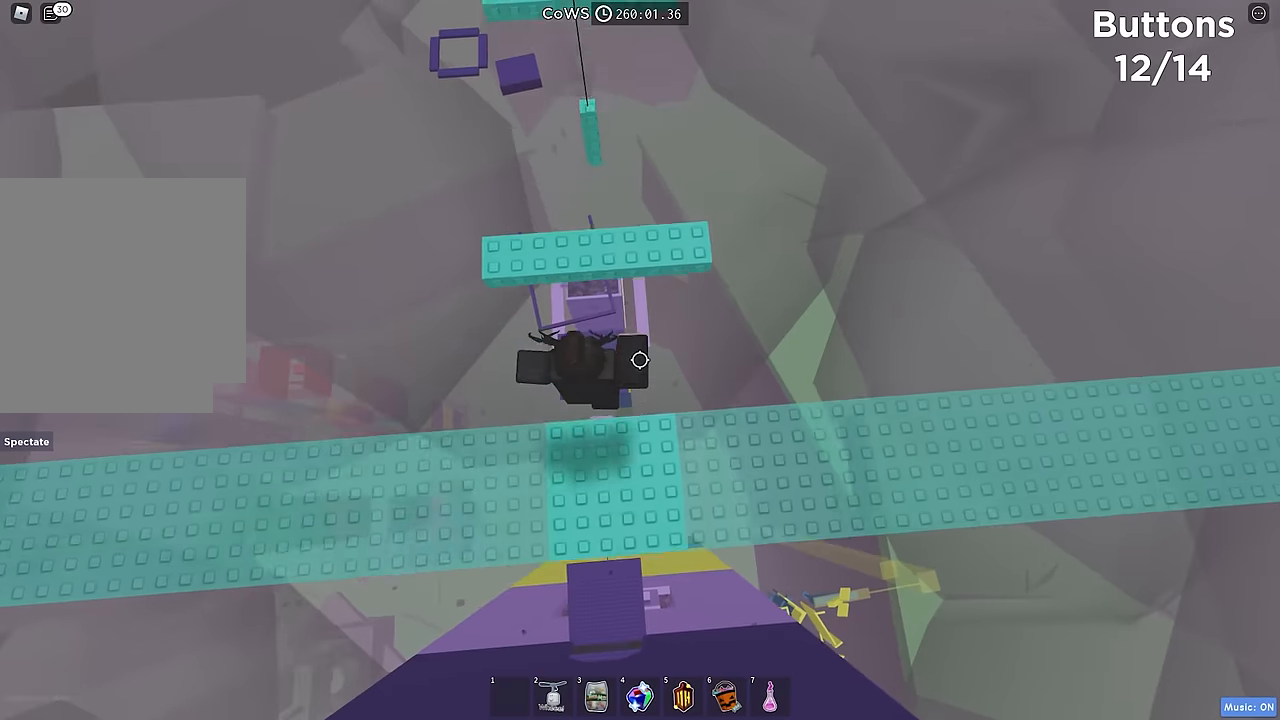
Gameplay with keyboard; each line is a JSON object with the keys held at the frame after it. "events" lists presses ("down") and releases ("up") of "a", "ctrl", "d", "e", "q", "s", "shift", "space" and "w" between this image and that frame as [ms after this image, input, new state], when the widget could be followed in between. No other keys are recorded. Mouse input is not recorded.
{"keys": ["space", "w"], "events": [[417, "space", "down"]]}
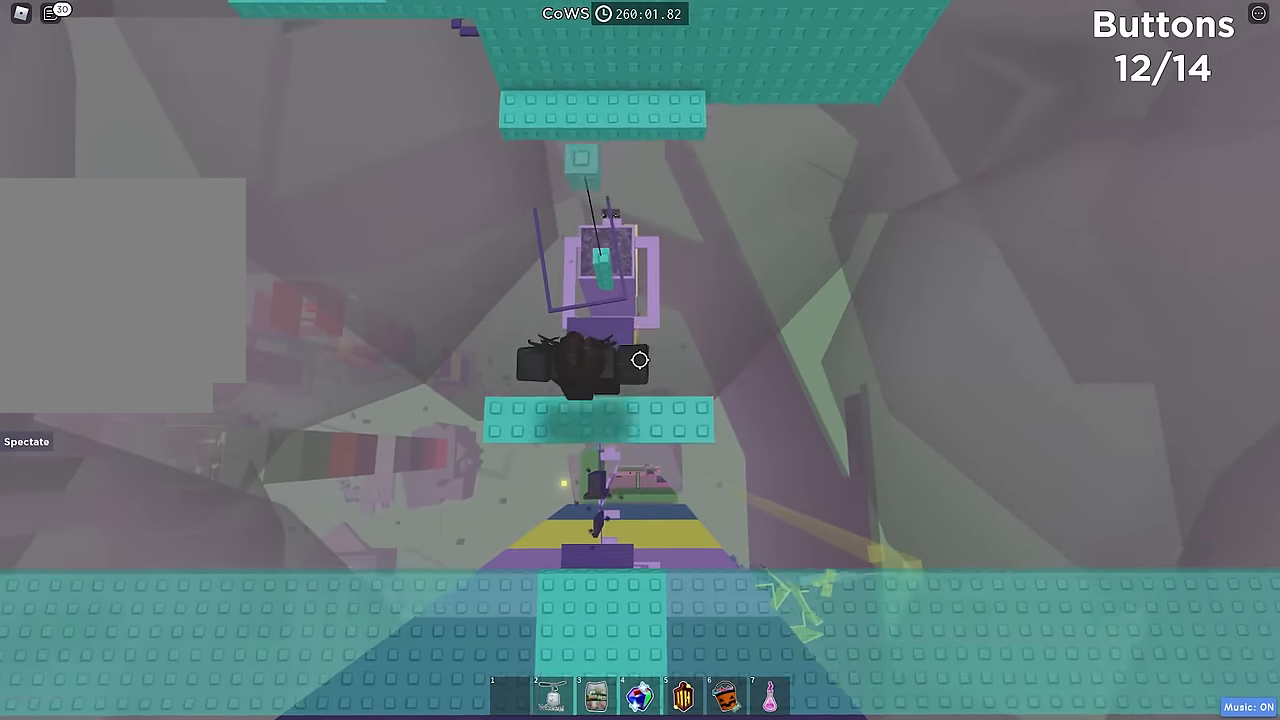
{"keys": ["space", "w"], "events": [[50, "space", "up"], [250, "w", "up"], [350, "w", "down"], [500, "space", "down"]]}
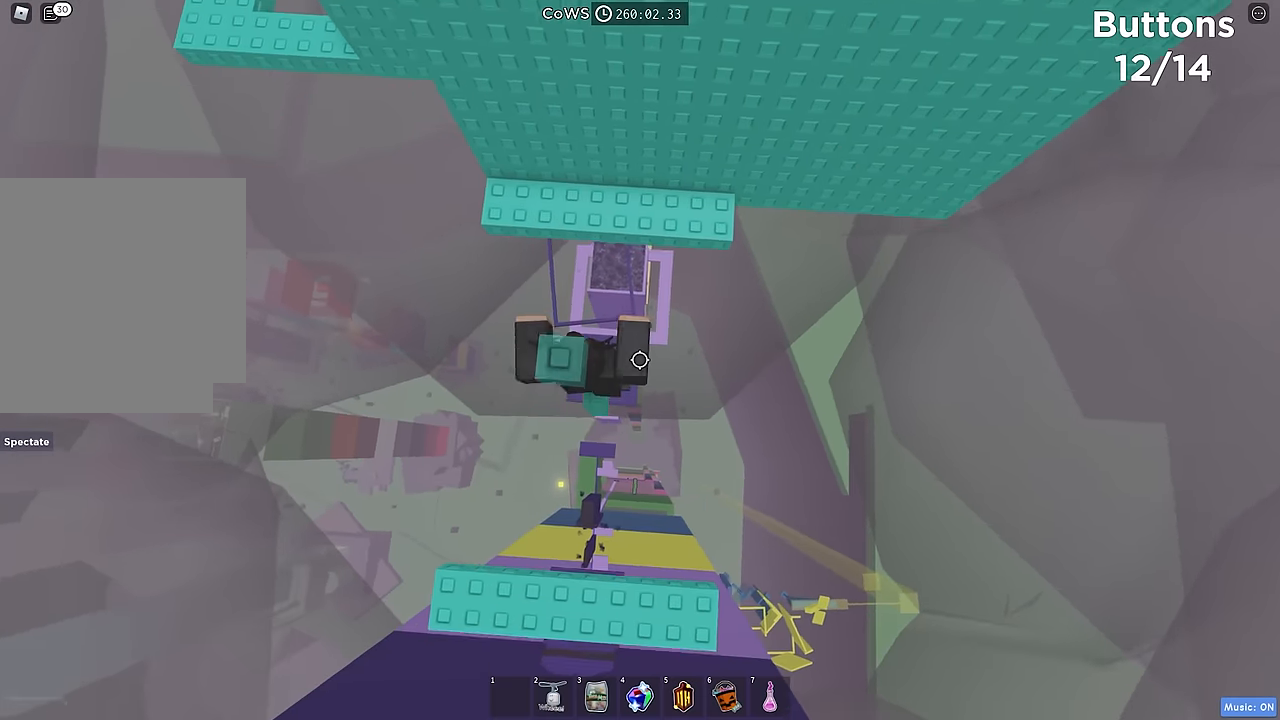
{"keys": ["a"], "events": [[167, "space", "up"], [367, "a", "down"], [467, "w", "up"]]}
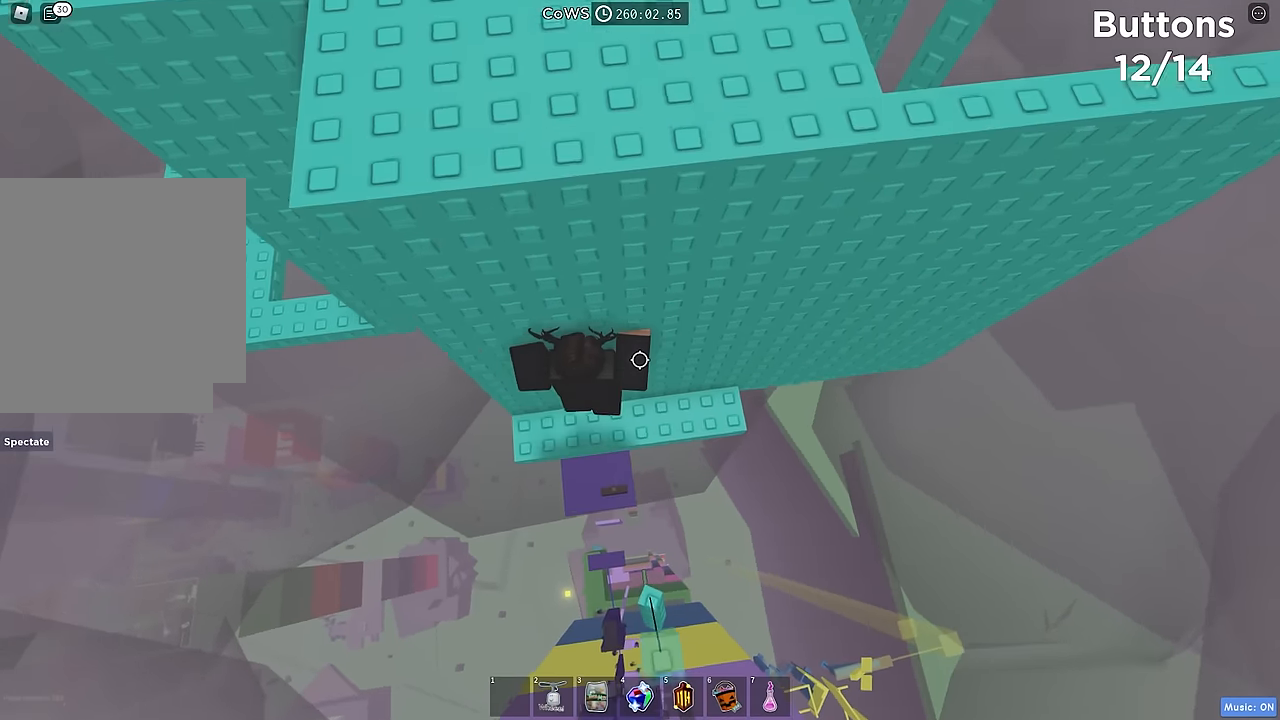
{"keys": ["a", "space"], "events": [[67, "a", "up"], [167, "a", "down"], [417, "space", "down"]]}
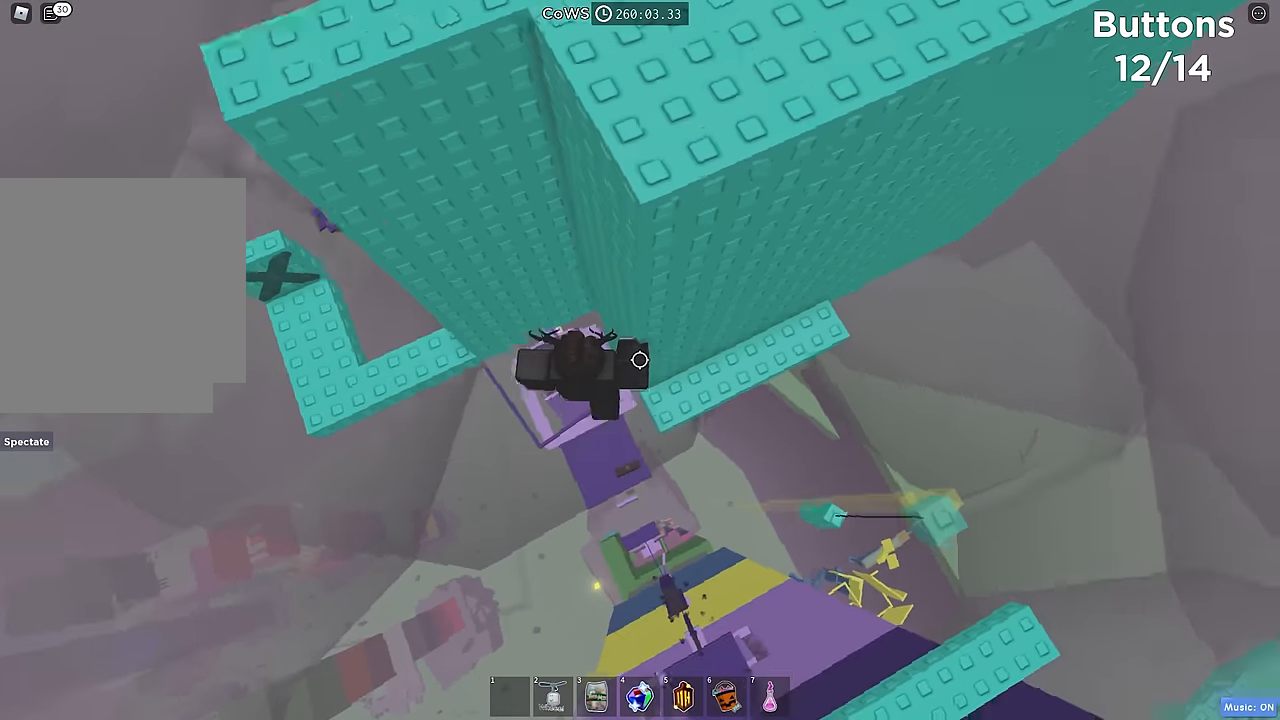
{"keys": ["a"], "events": [[17, "space", "up"]]}
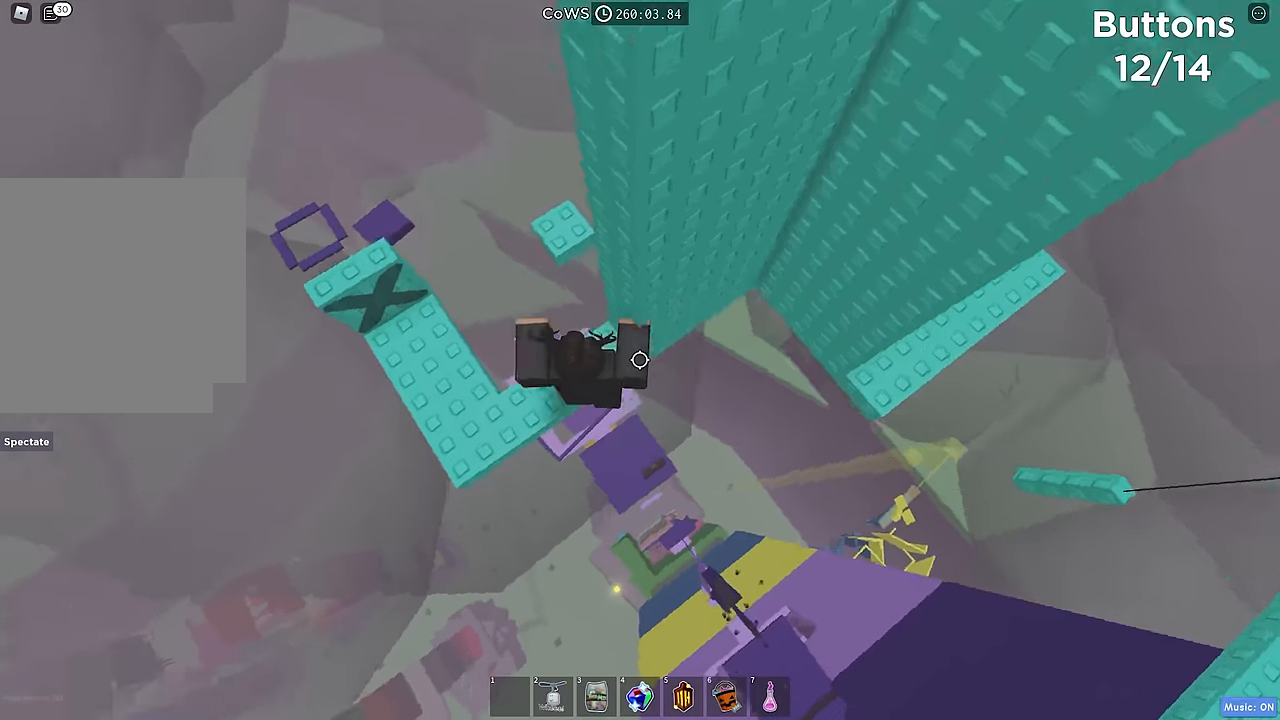
{"keys": [], "events": [[333, "a", "up"]]}
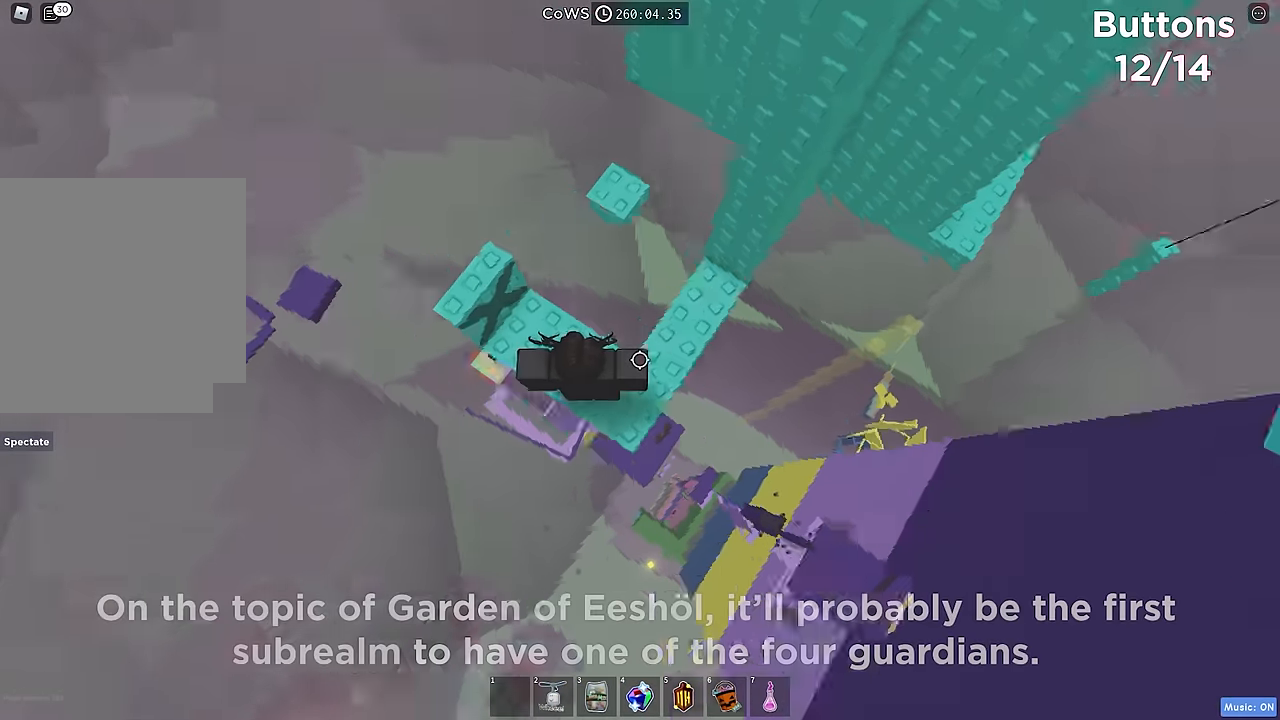
{"keys": [], "events": []}
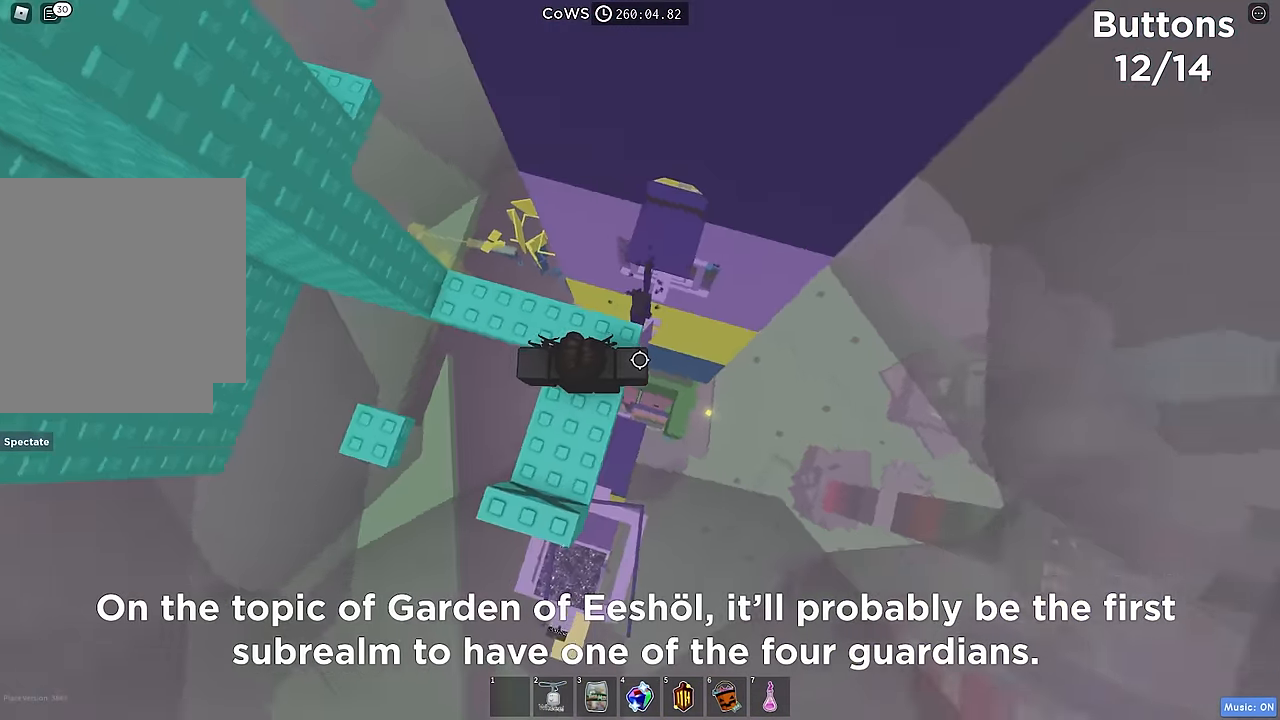
{"keys": [], "events": [[50, "s", "down"], [467, "s", "up"]]}
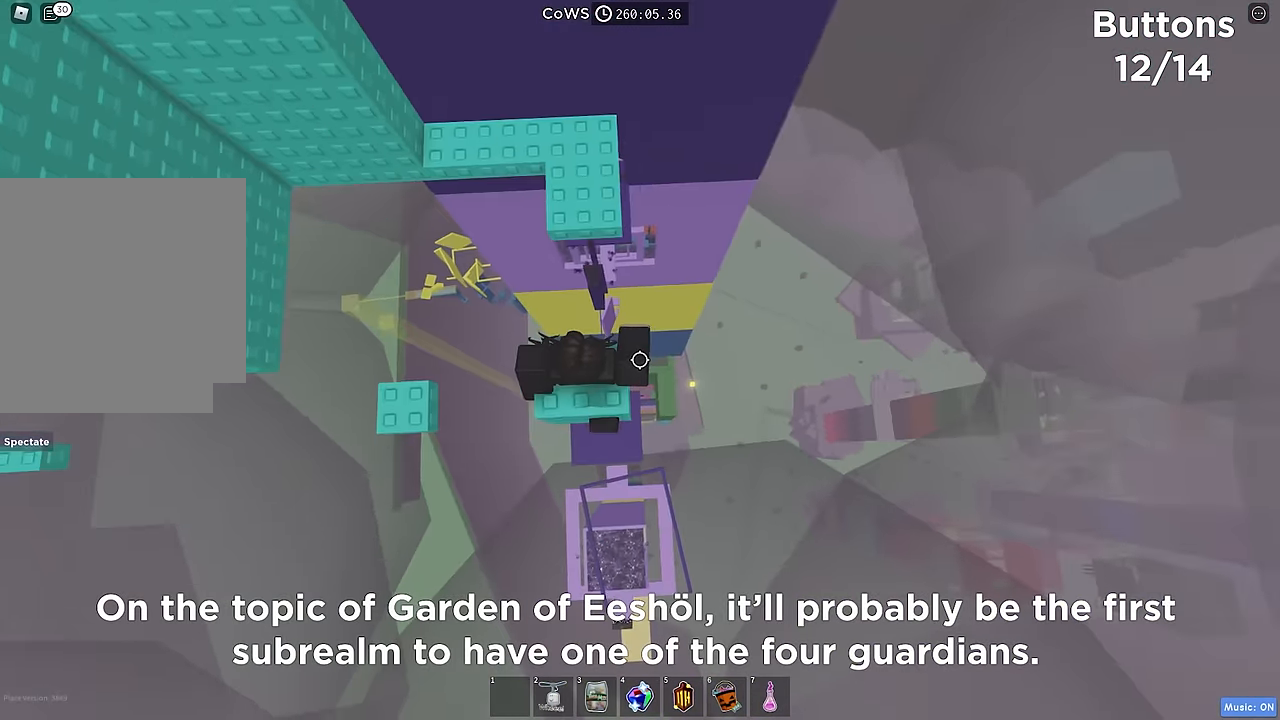
{"keys": ["s"], "events": [[117, "s", "down"], [250, "s", "up"], [350, "s", "down"]]}
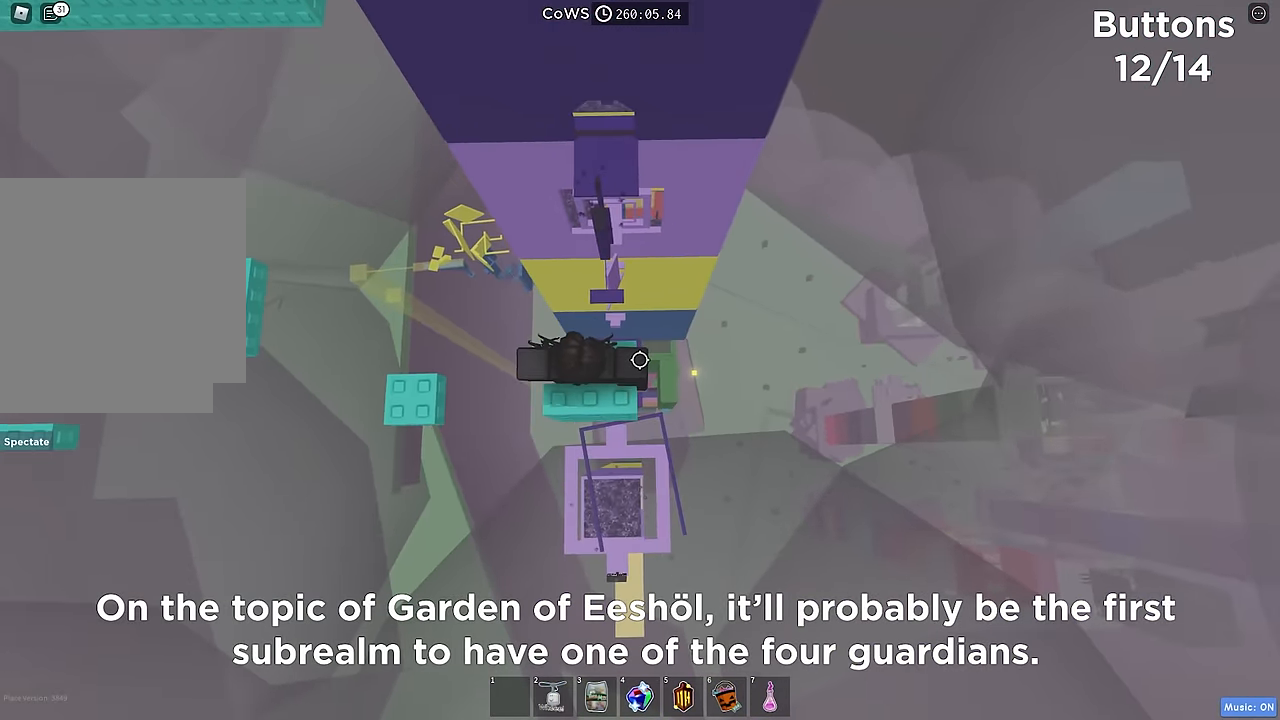
{"keys": ["a"], "events": [[250, "a", "down"], [300, "s", "up"], [317, "space", "down"], [450, "space", "up"]]}
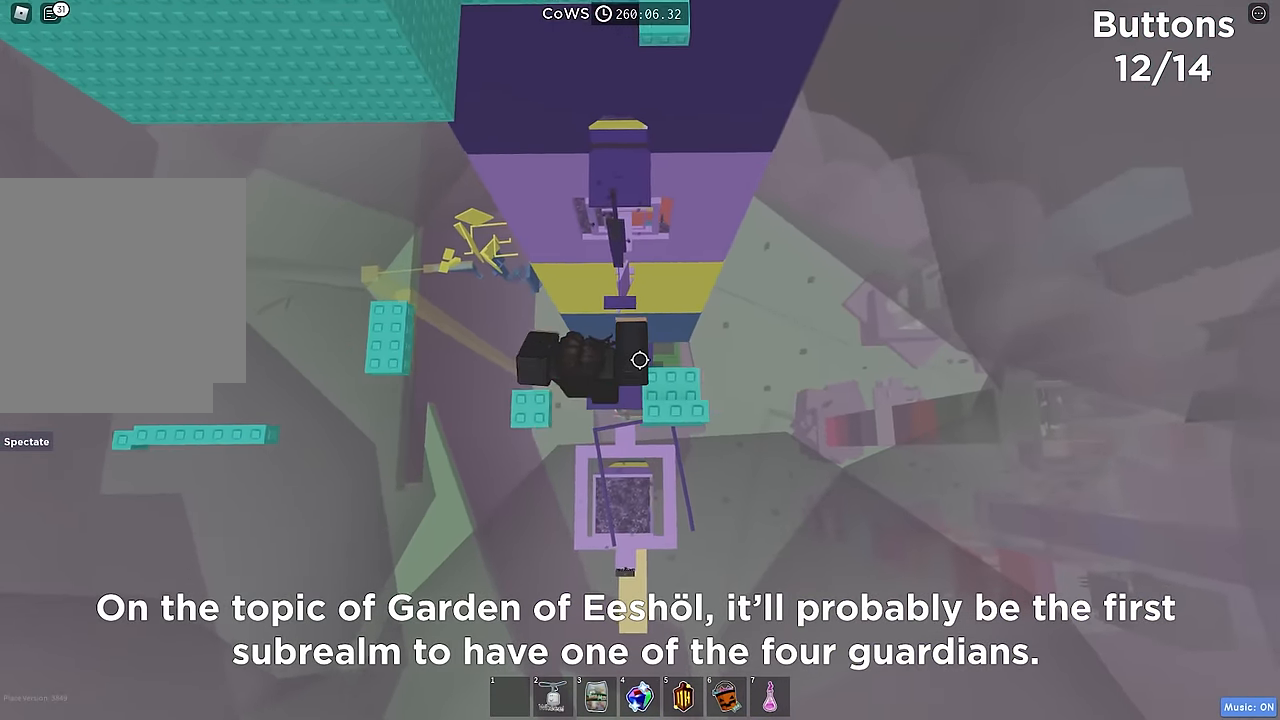
{"keys": ["space", "w"], "events": [[150, "a", "up"], [350, "w", "down"], [450, "space", "down"]]}
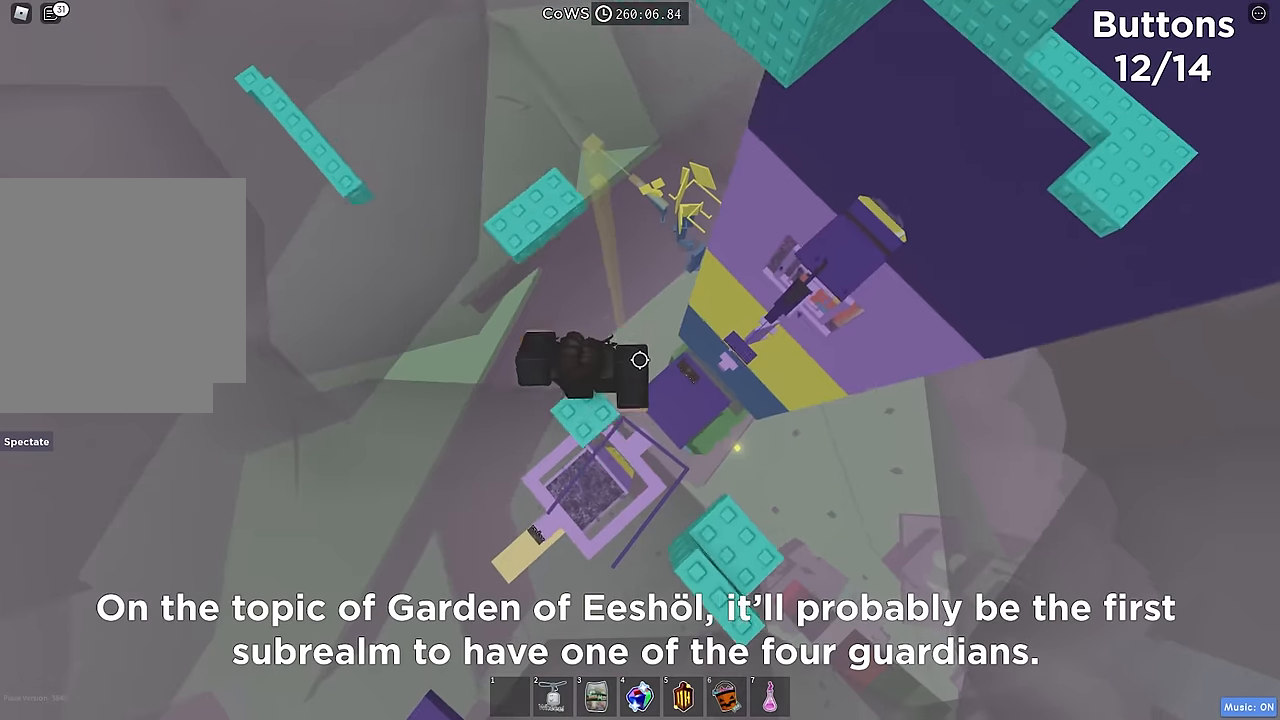
{"keys": ["w"], "events": [[67, "space", "up"]]}
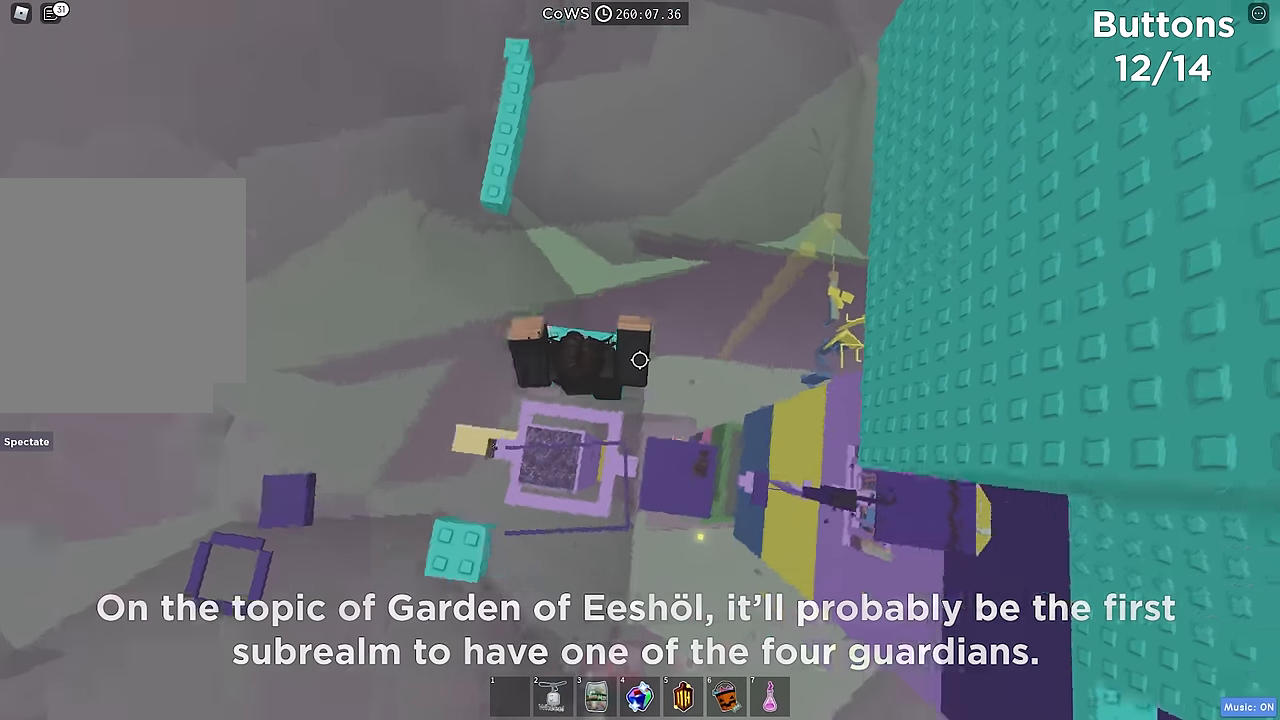
{"keys": ["w"], "events": [[83, "space", "down"], [183, "space", "up"]]}
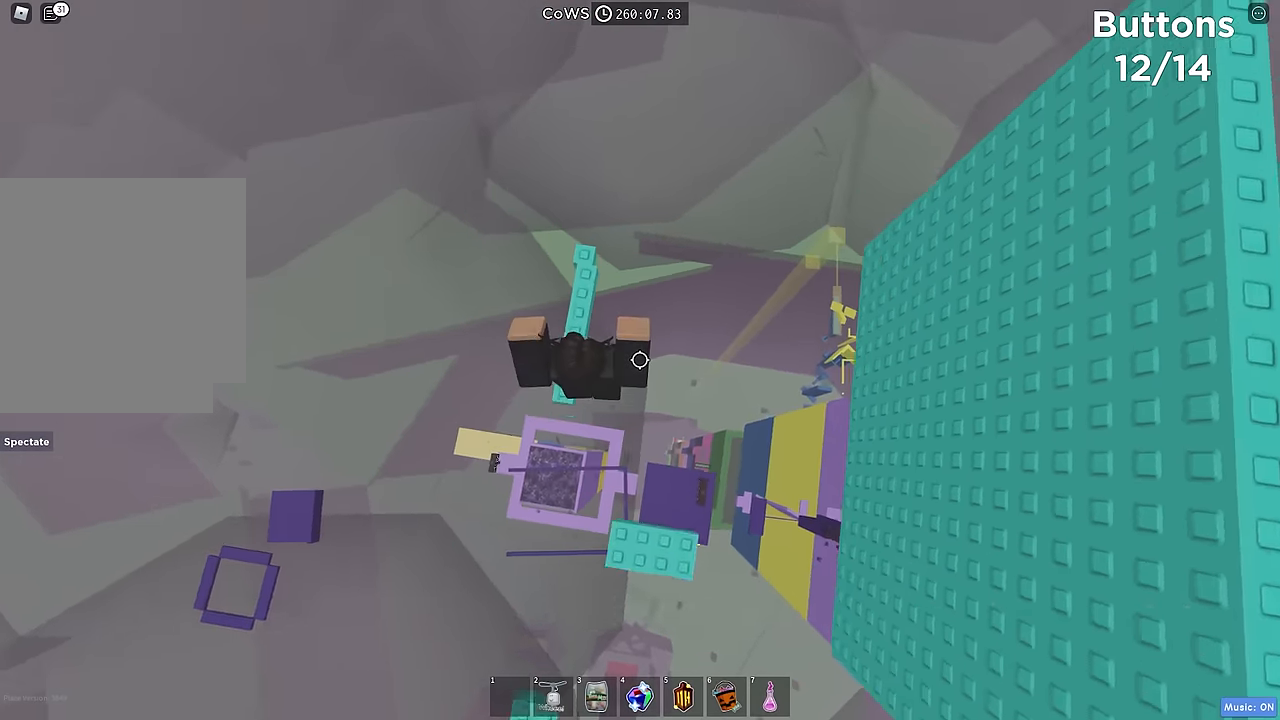
{"keys": [], "events": [[350, "w", "up"]]}
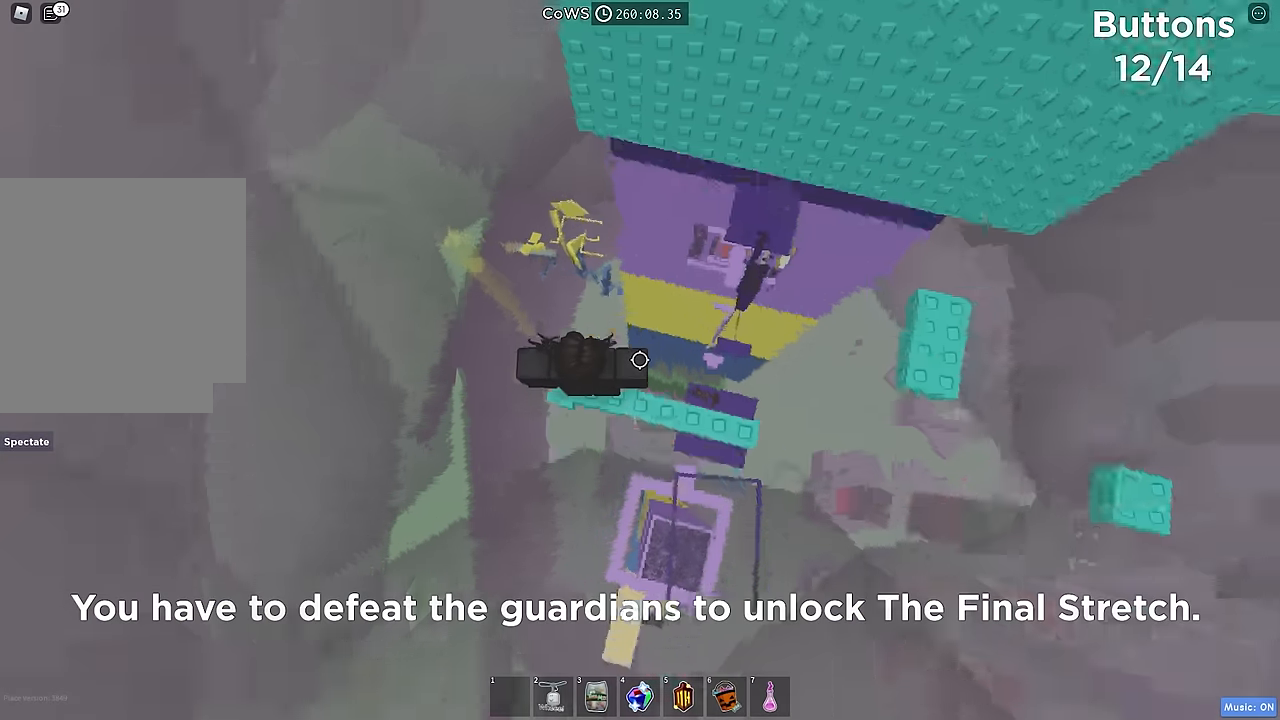
{"keys": [], "events": []}
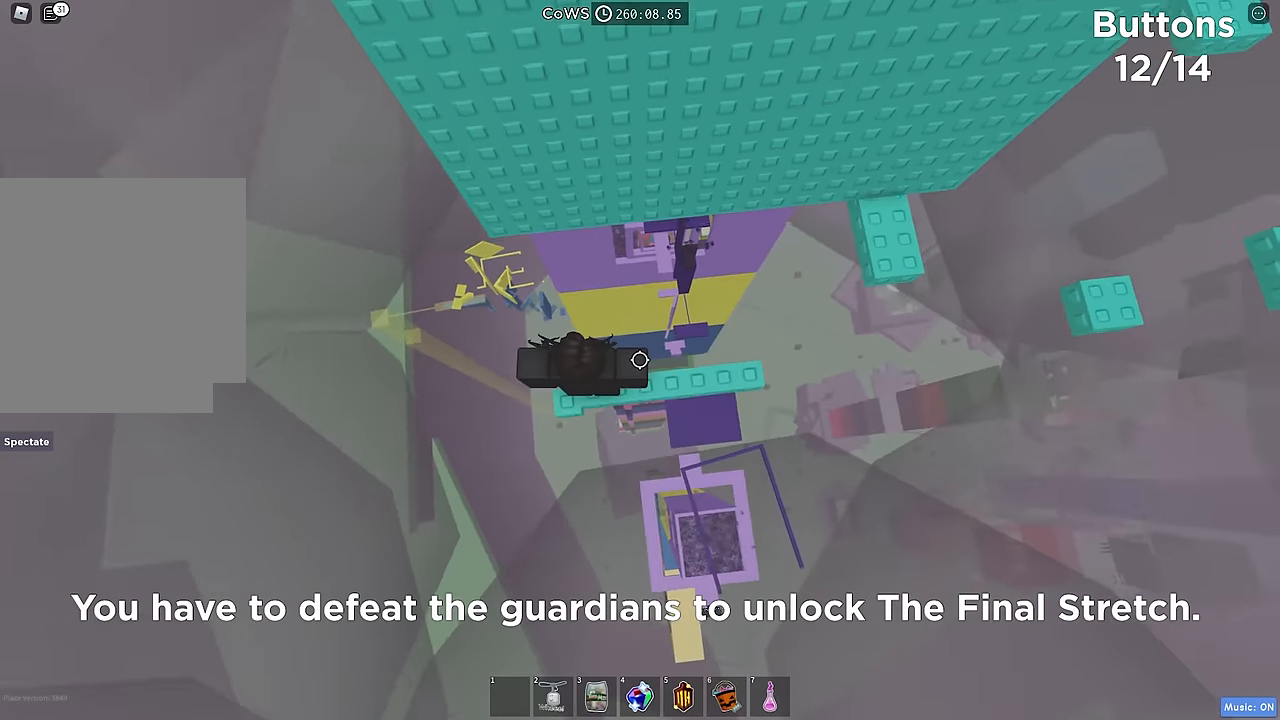
{"keys": ["a", "space"], "events": [[317, "a", "down"], [467, "space", "down"]]}
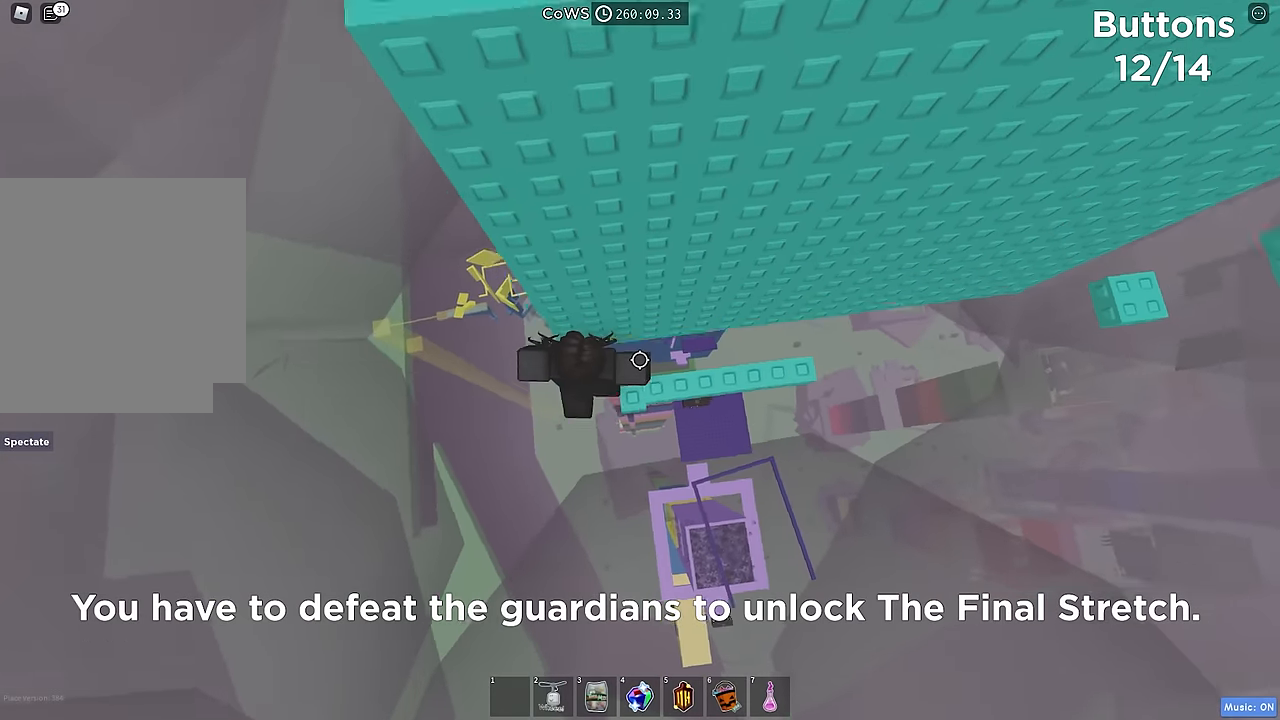
{"keys": ["a"], "events": [[33, "space", "up"]]}
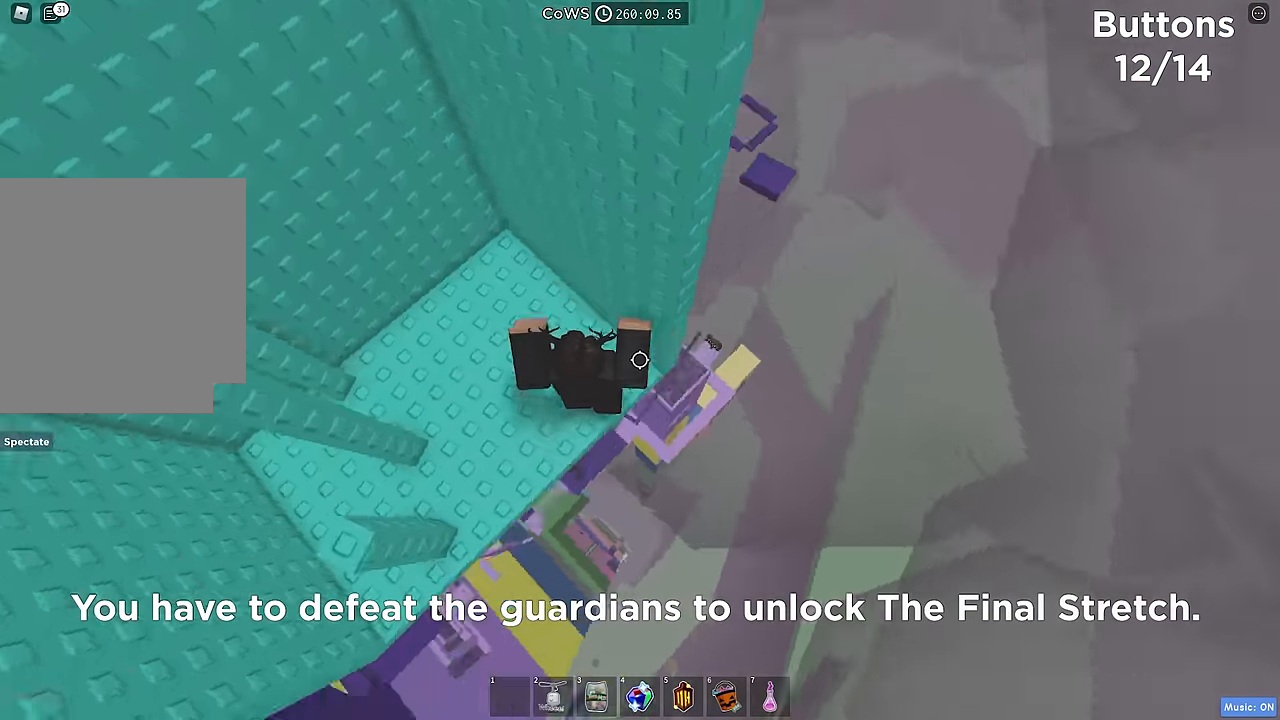
{"keys": [], "events": [[250, "a", "up"], [350, "space", "down"], [433, "space", "up"]]}
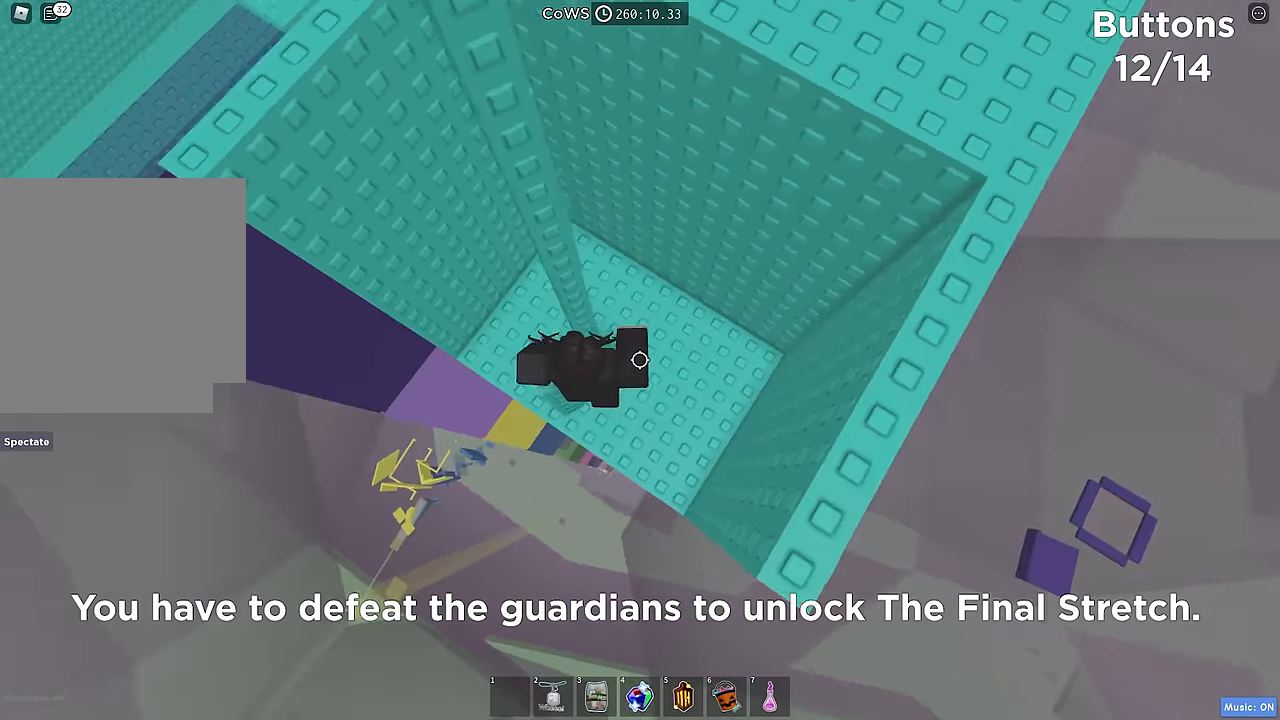
{"keys": ["a"], "events": [[217, "a", "down"], [317, "space", "down"], [450, "space", "up"]]}
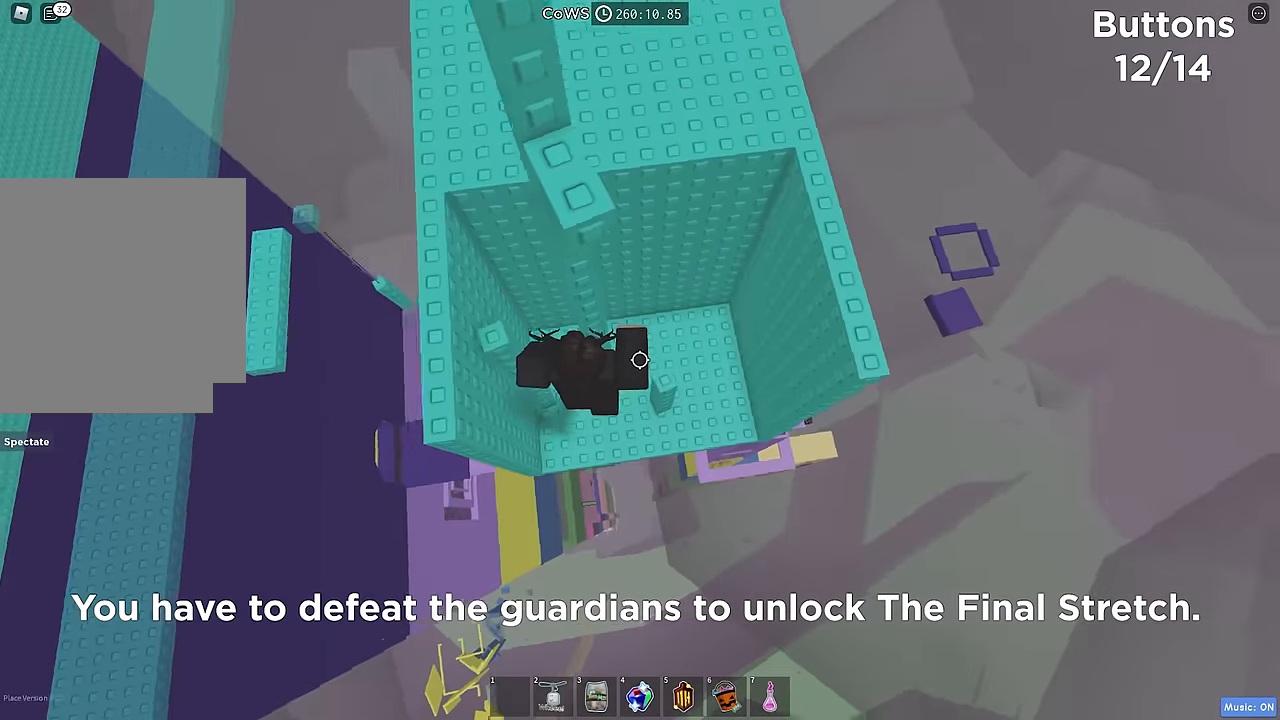
{"keys": ["a", "w"], "events": [[183, "a", "up"], [283, "a", "down"], [283, "space", "down"], [417, "space", "up"], [450, "w", "down"]]}
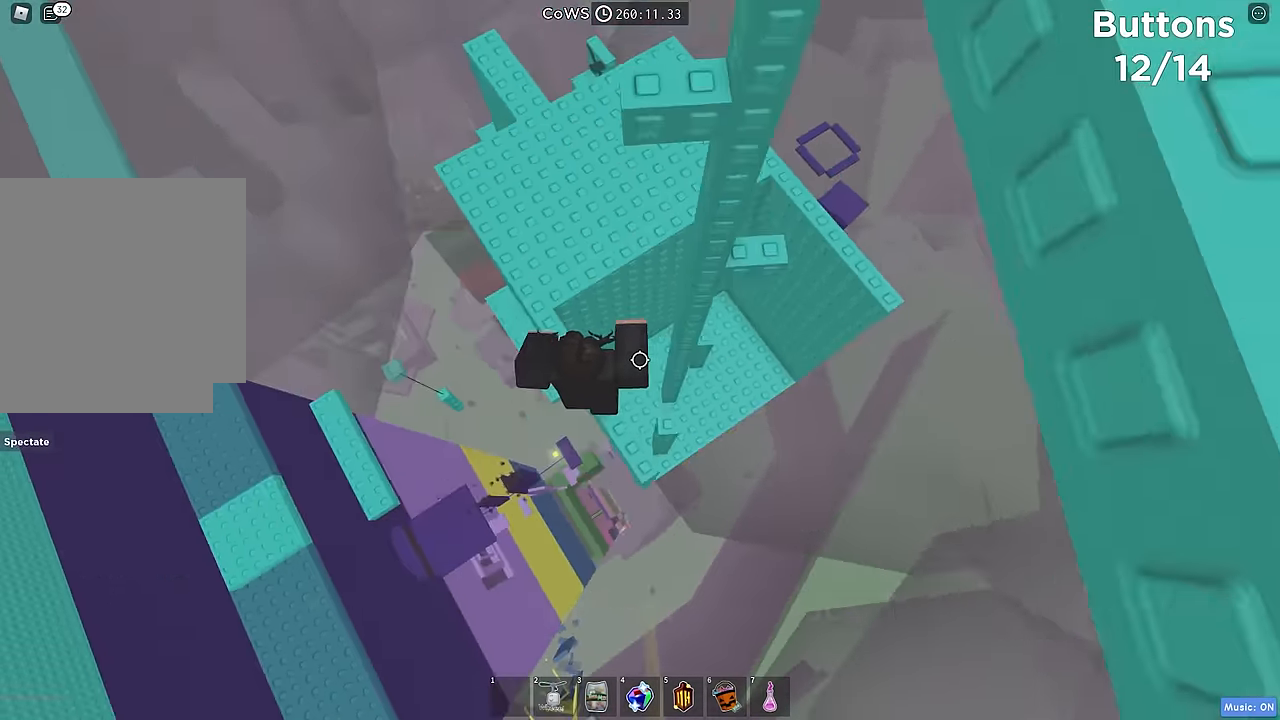
{"keys": ["w"], "events": [[67, "a", "up"], [267, "a", "down"], [467, "a", "up"]]}
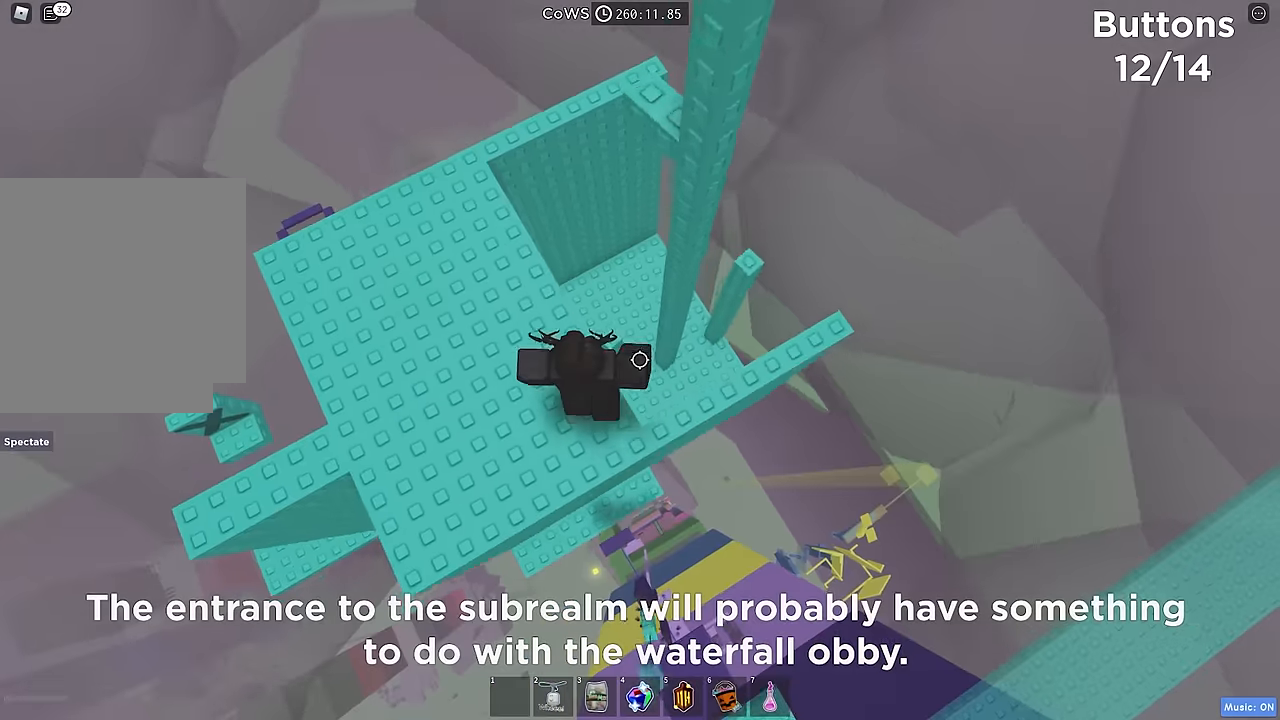
{"keys": [], "events": [[16, "w", "up"], [116, "w", "down"], [183, "space", "down"], [316, "space", "up"], [466, "w", "up"]]}
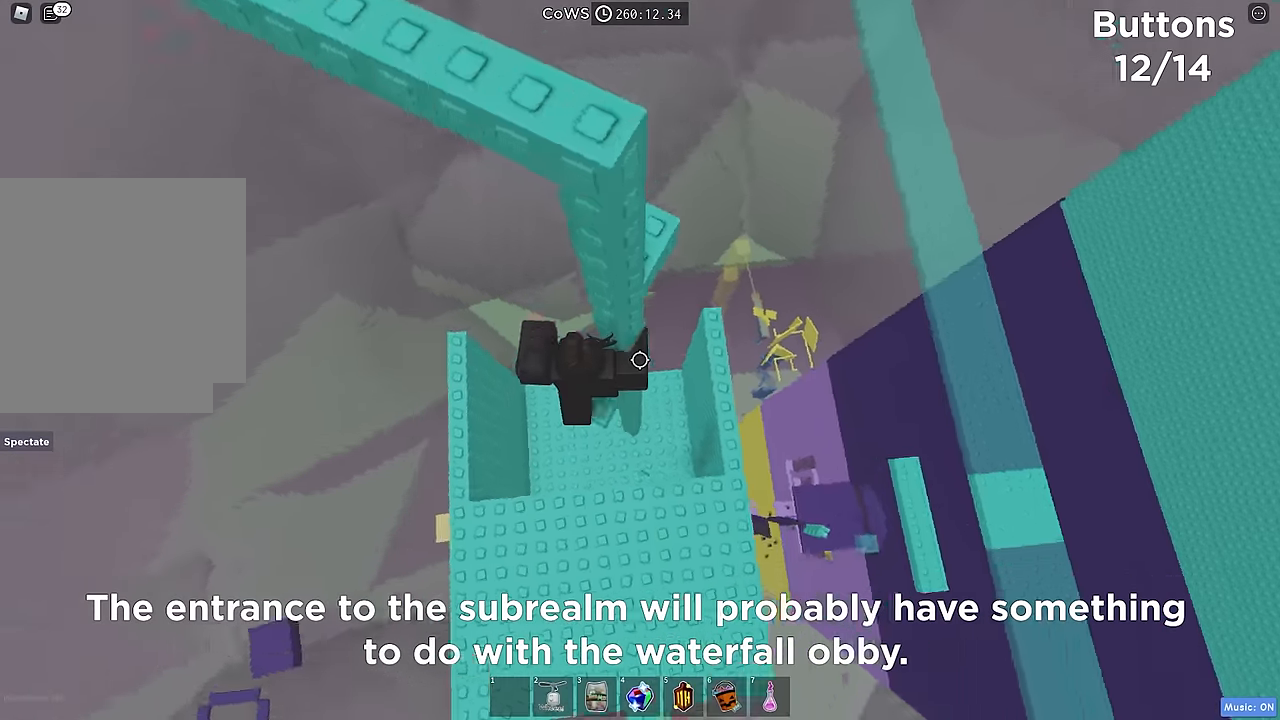
{"keys": [], "events": []}
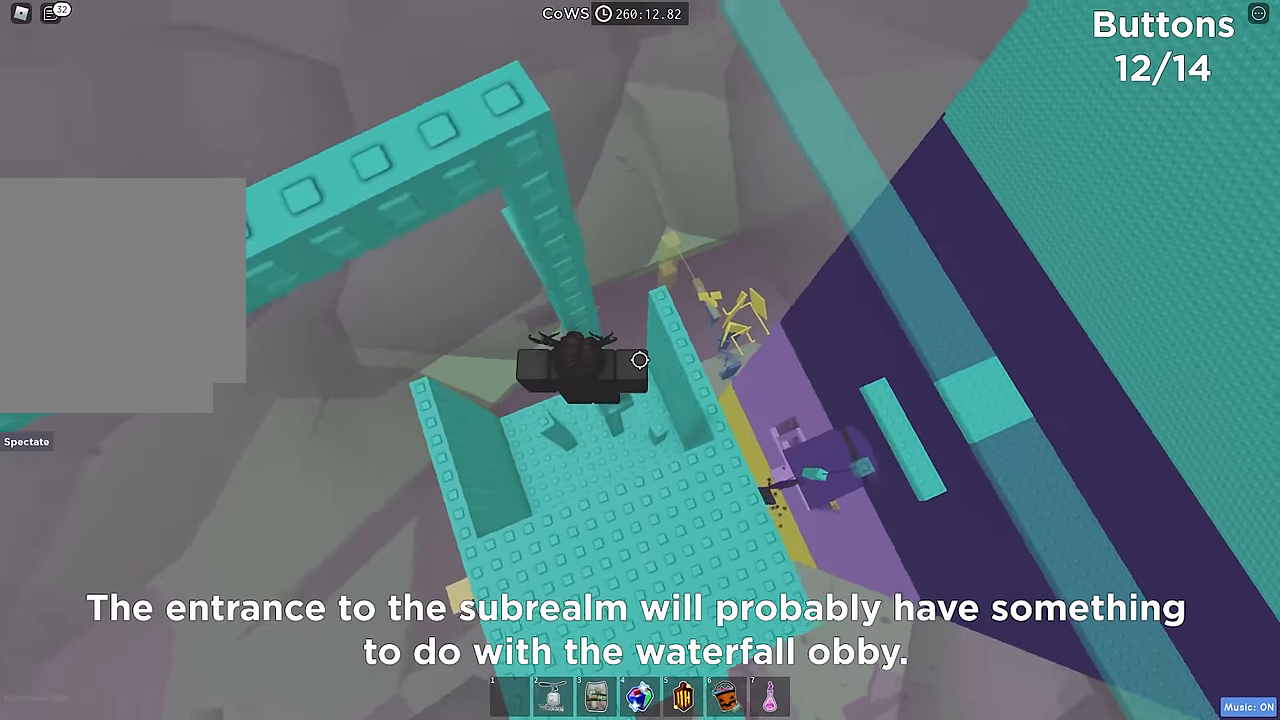
{"keys": ["w"], "events": [[183, "a", "down"], [300, "space", "down"], [400, "w", "down"], [433, "space", "up"], [466, "a", "up"]]}
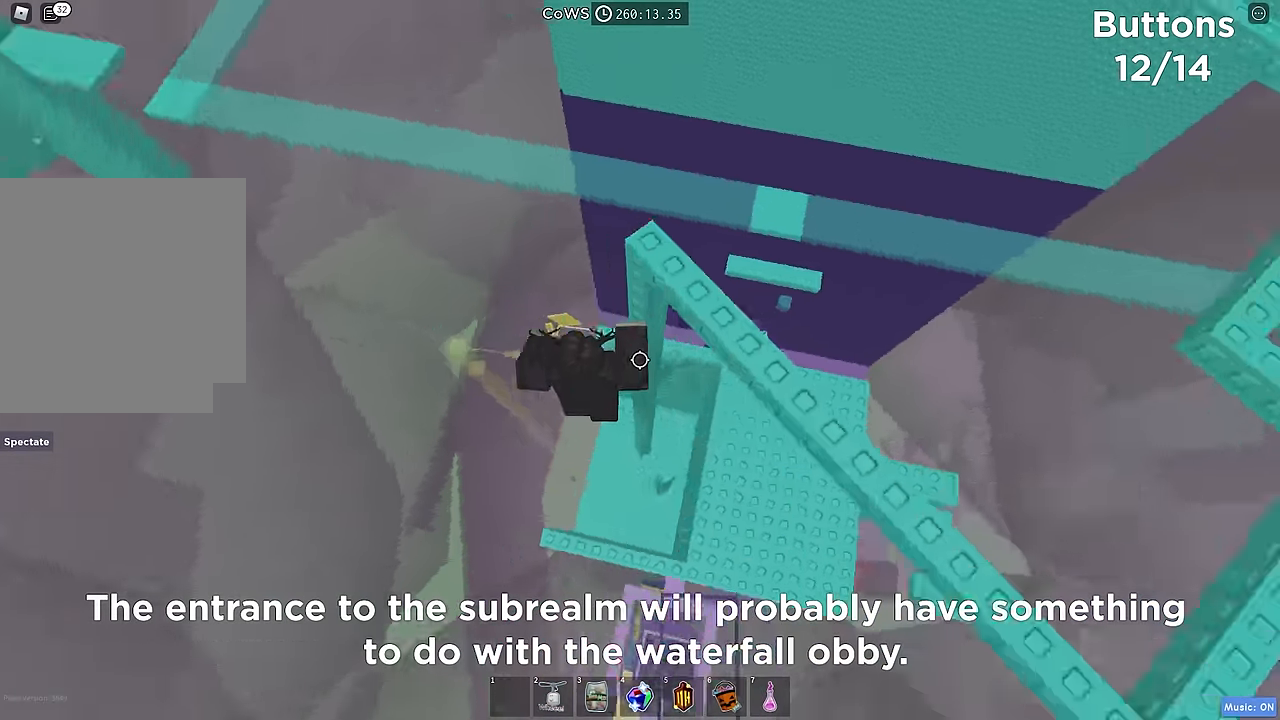
{"keys": [], "events": [[216, "w", "up"], [250, "d", "down"], [333, "d", "up"]]}
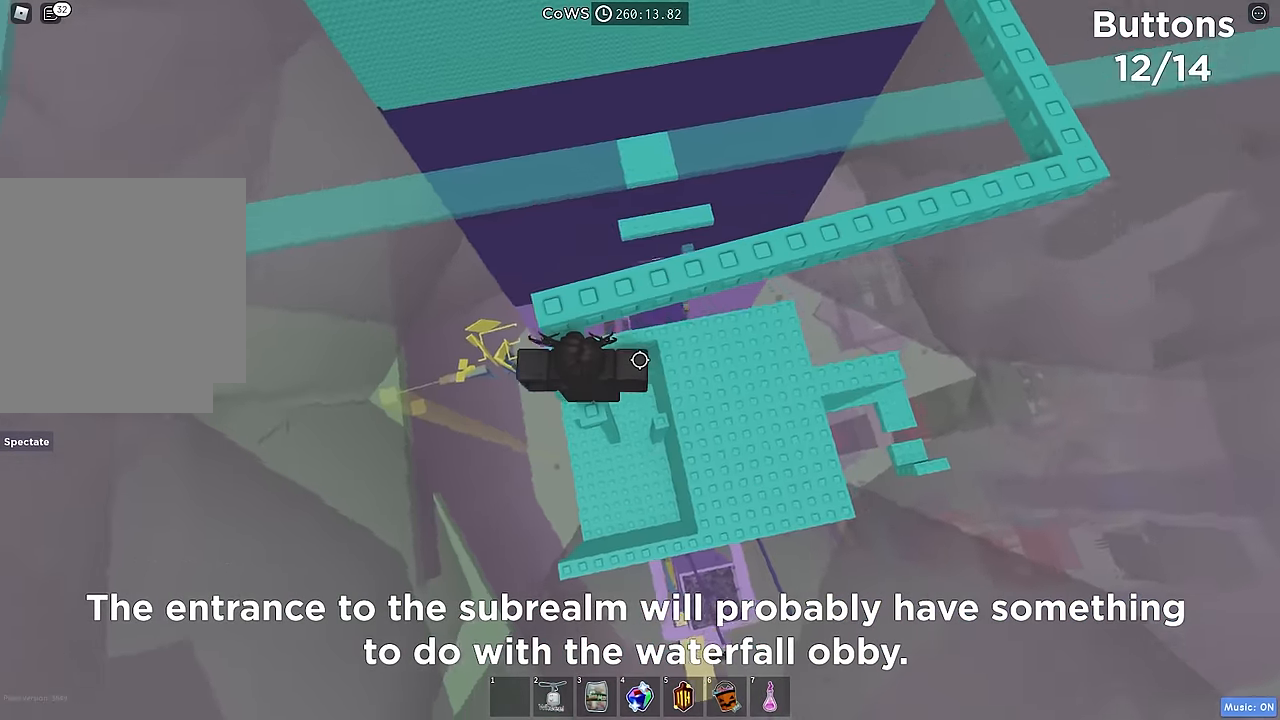
{"keys": ["w"], "events": [[100, "space", "down"], [216, "space", "up"], [250, "w", "down"]]}
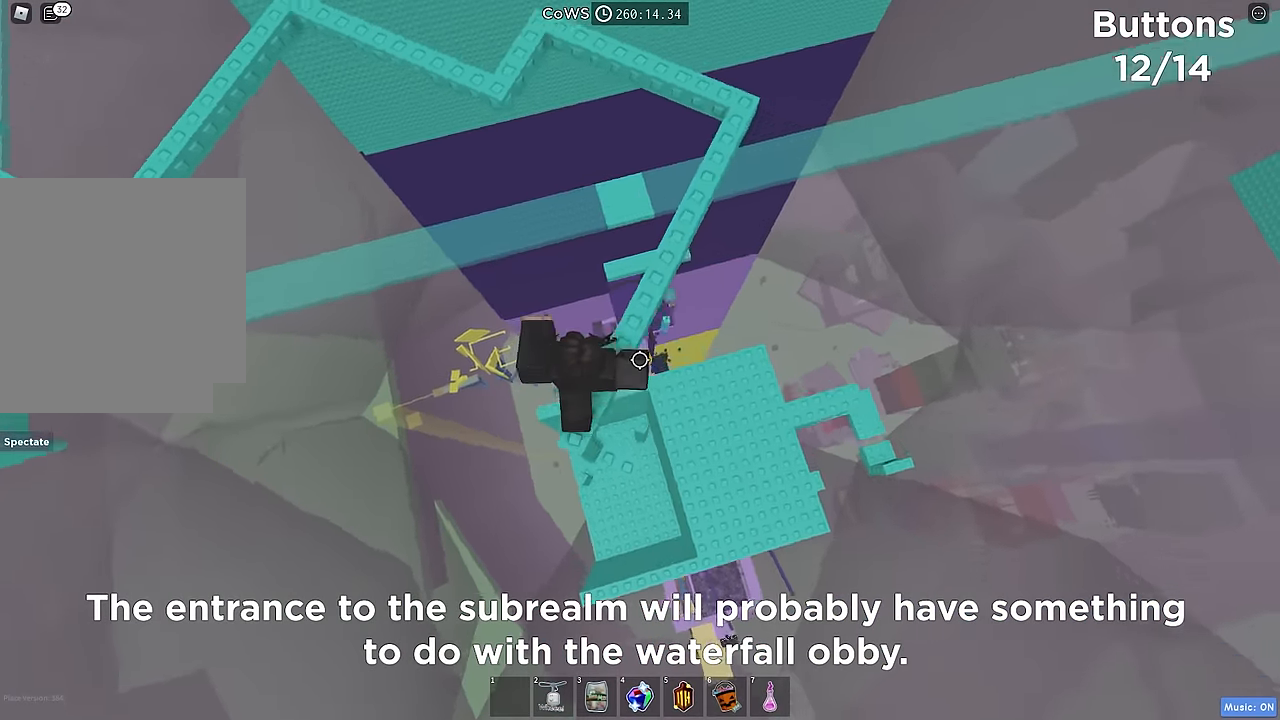
{"keys": [], "events": [[33, "w", "up"], [50, "shift", "down"], [150, "shift", "up"], [250, "w", "down"], [500, "w", "up"]]}
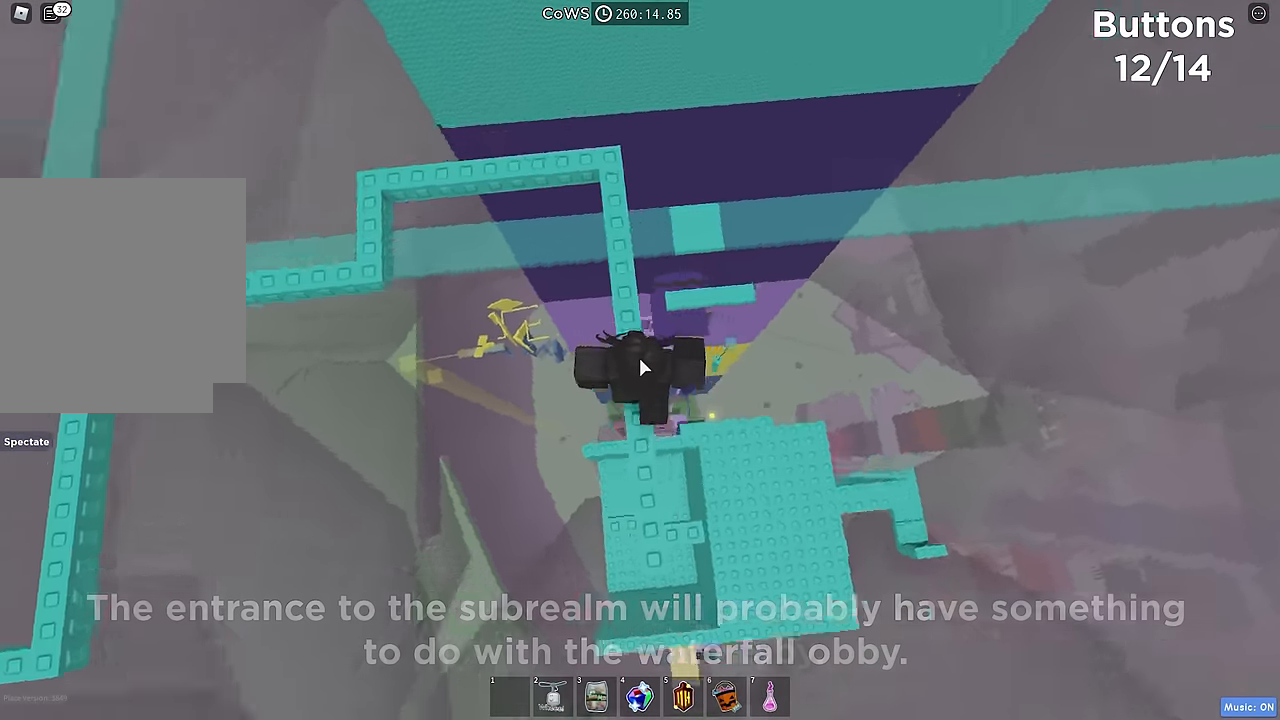
{"keys": ["w"], "events": [[100, "w", "down"], [250, "w", "up"], [350, "w", "down"]]}
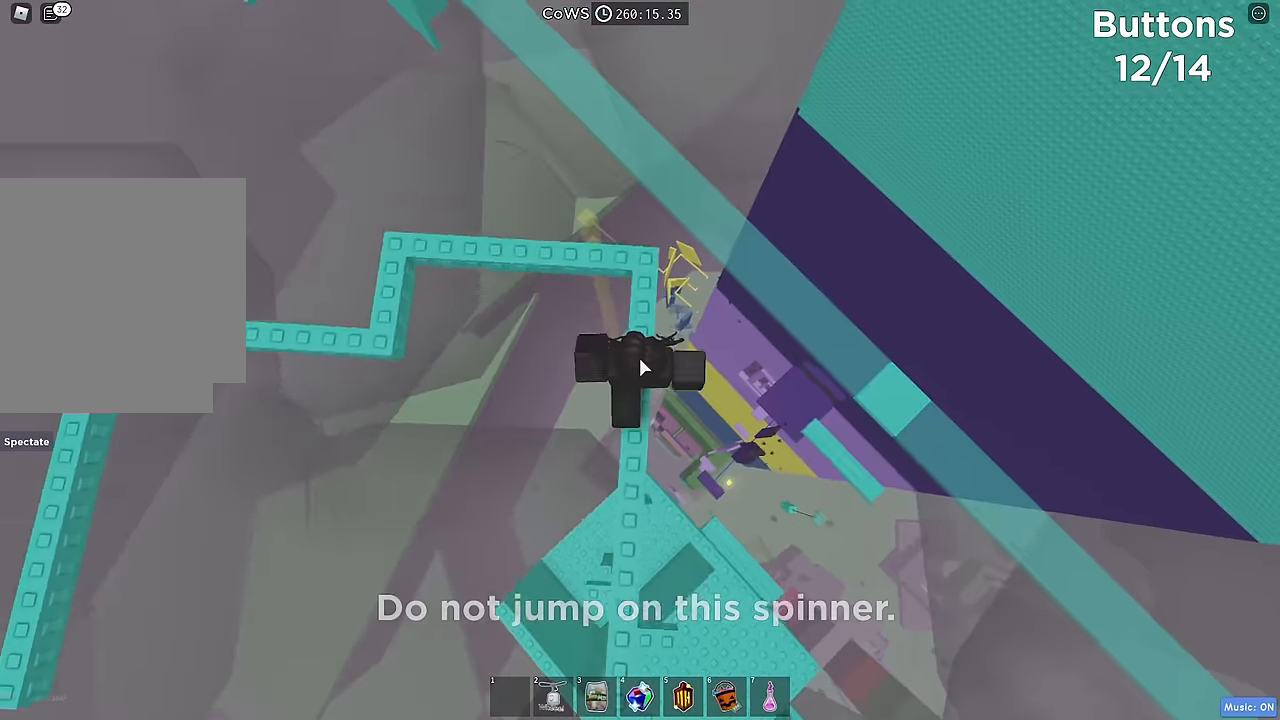
{"keys": [], "events": [[16, "w", "up"], [133, "w", "down"], [333, "w", "up"]]}
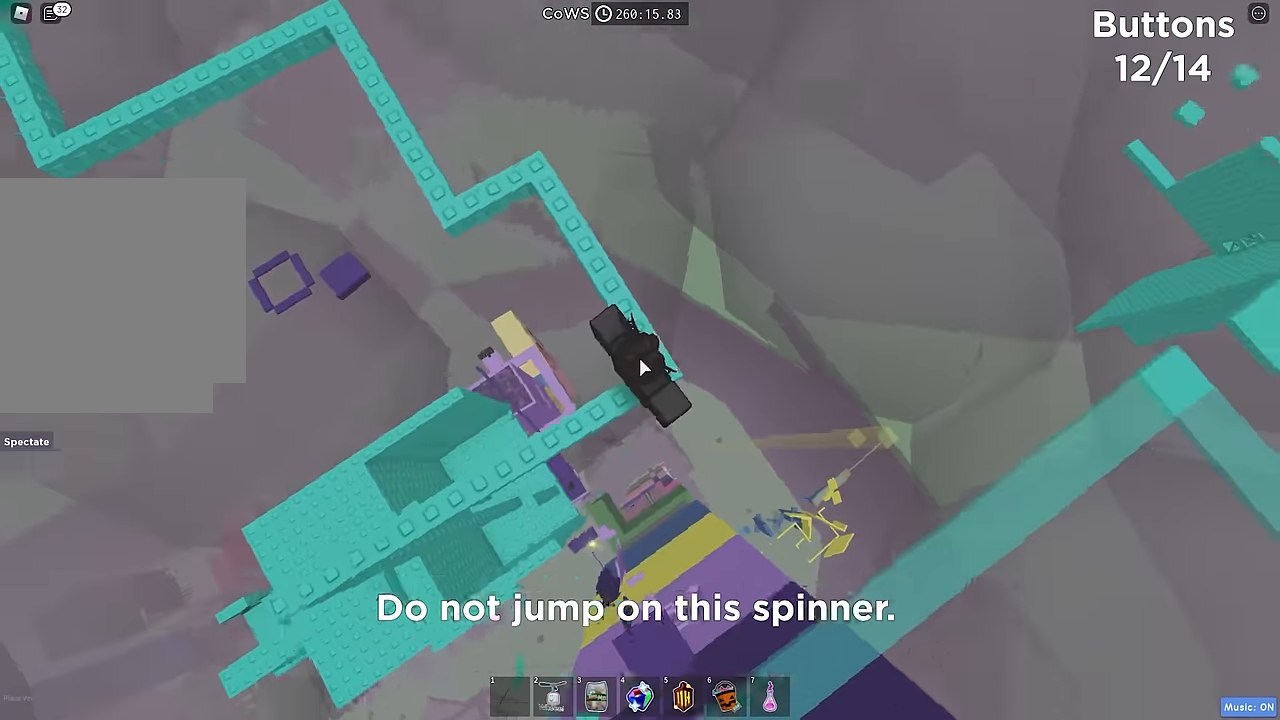
{"keys": [], "events": [[150, "w", "down"], [200, "w", "up"]]}